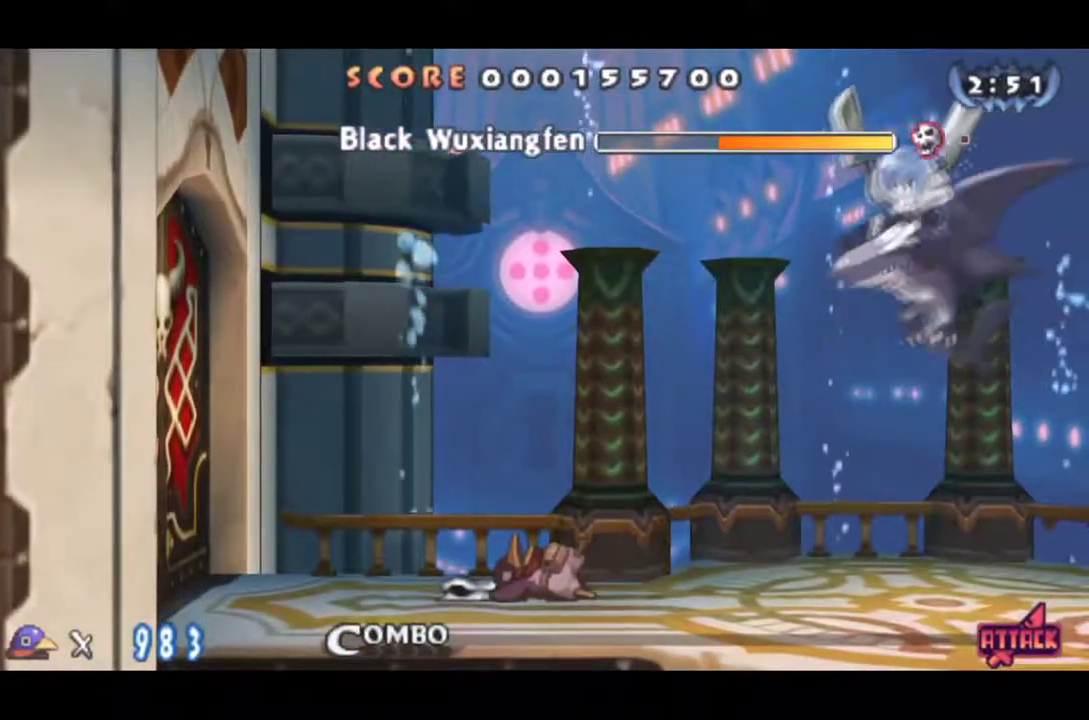
Gameplay with a controller (PlayStation layout); each line is a JSON object with the inputs held at the frame after it. "events" lists button and stick changes between this image and that frame as [ms after this image, input, new state], when the widget could be followed in between. Not read: R3 right_stick.
{"buttons": [], "left_stick": "center", "events": [[116, "CROSS", "up"], [166, "CROSS", "down"], [283, "CROSS", "up"], [367, "CROSS", "down"], [483, "CROSS", "up"]]}
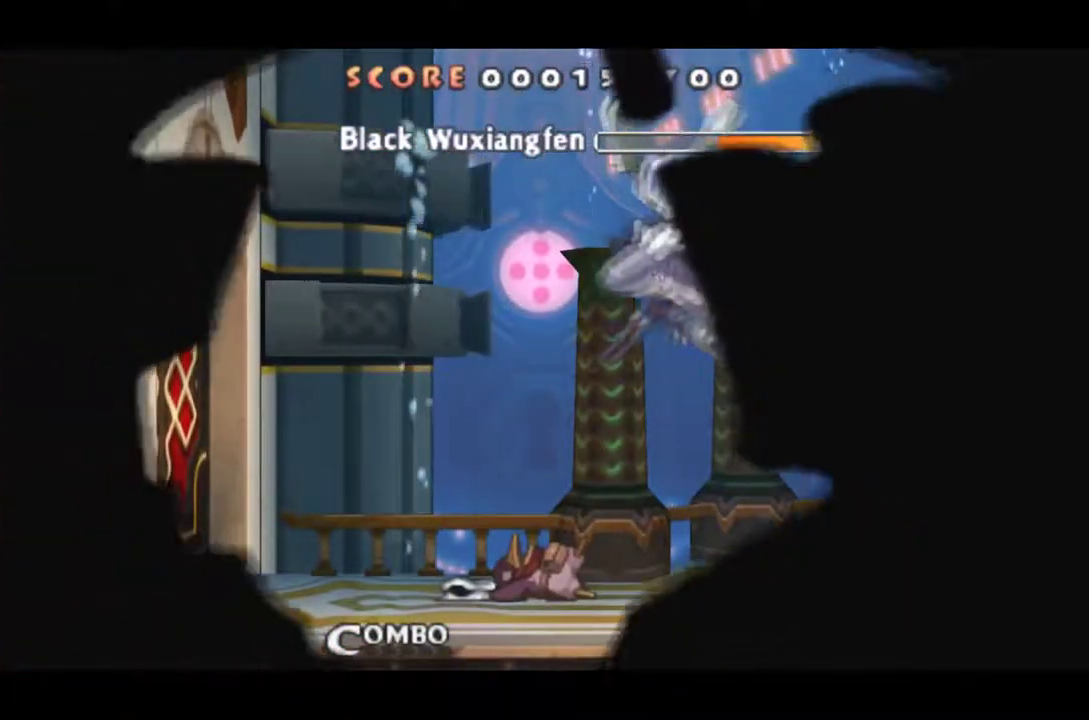
{"buttons": [], "left_stick": "center", "events": [[33, "CROSS", "down"], [300, "CROSS", "up"], [384, "CROSS", "down"], [501, "CROSS", "up"]]}
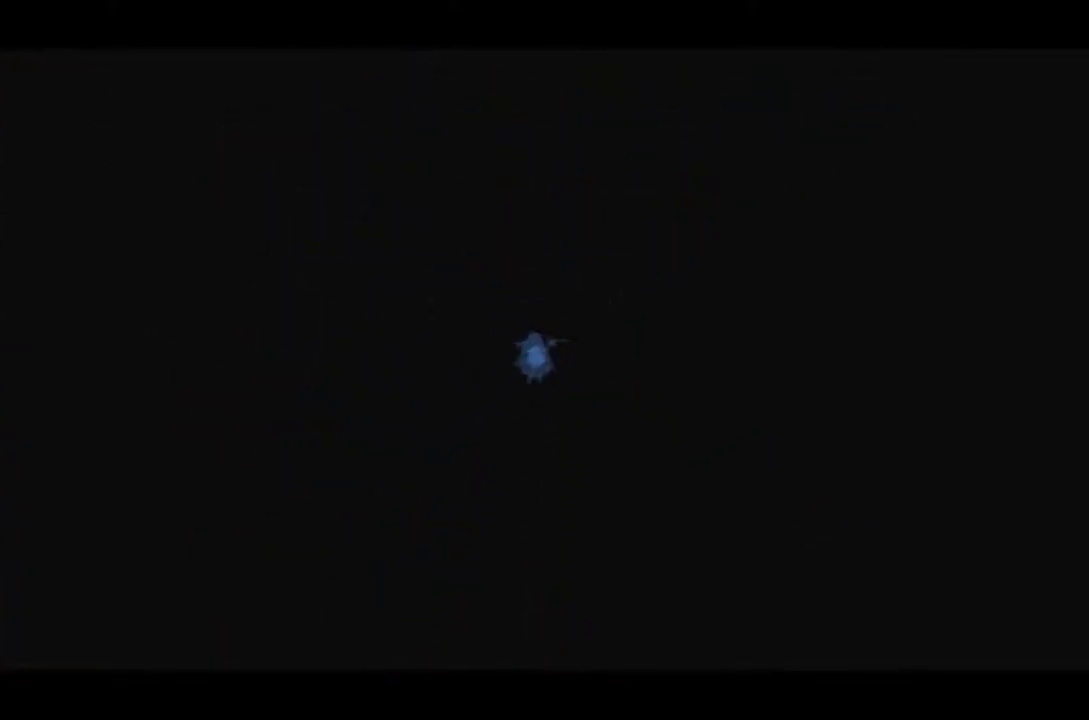
{"buttons": ["DPAD_RIGHT"], "left_stick": "center", "events": [[183, "DPAD_RIGHT", "down"], [250, "CROSS", "down"], [367, "CROSS", "up"], [417, "CROSS", "down"], [500, "CROSS", "up"]]}
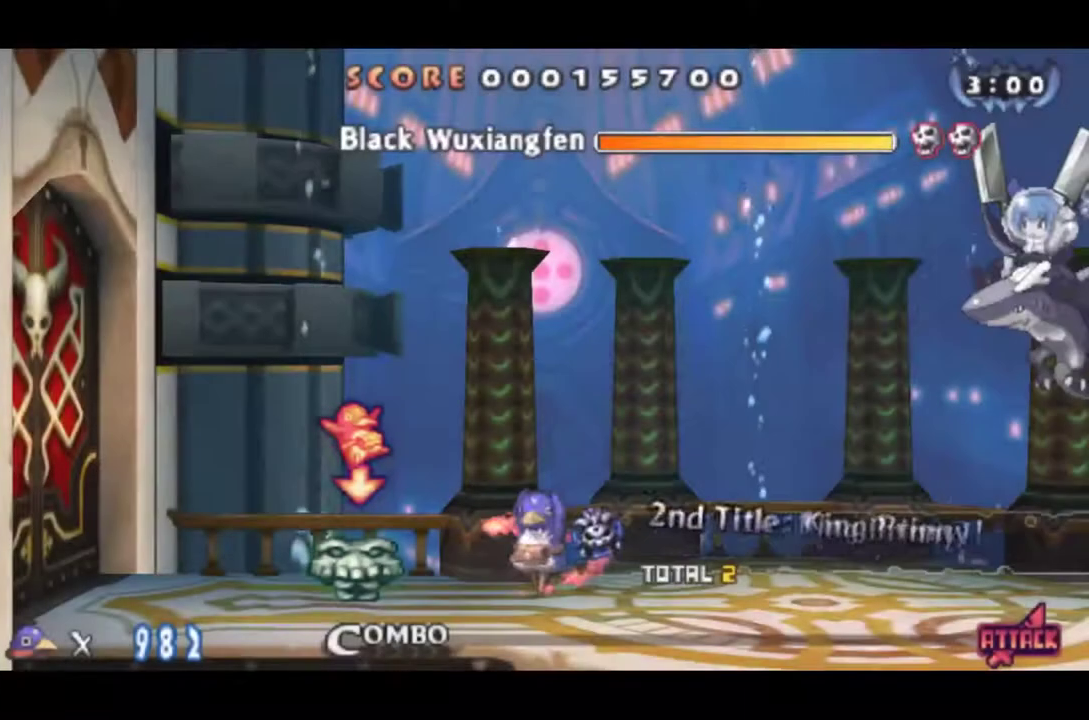
{"buttons": ["CROSS", "DPAD_RIGHT"], "left_stick": "center", "events": [[50, "CROSS", "down"], [167, "CROSS", "up"], [217, "CROSS", "down"], [300, "CROSS", "up"], [350, "CROSS", "down"], [434, "CROSS", "up"], [484, "CROSS", "down"]]}
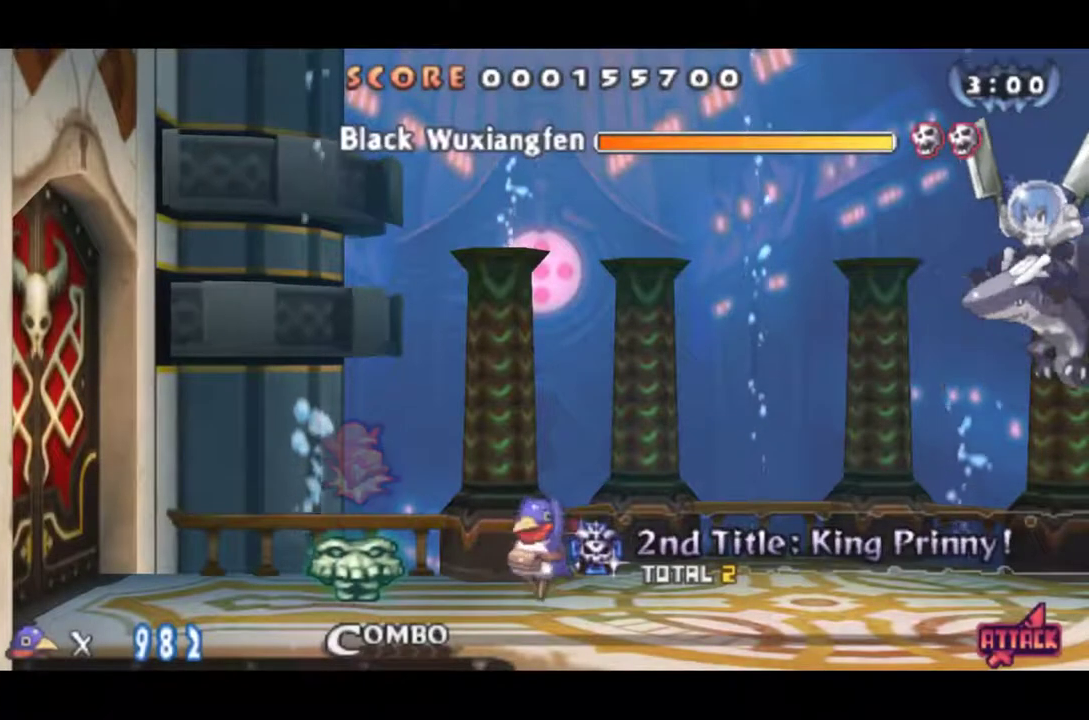
{"buttons": ["DPAD_RIGHT"], "left_stick": "center", "events": [[66, "CROSS", "up"], [116, "CROSS", "down"], [200, "CROSS", "up"], [250, "CROSS", "down"], [450, "CROSS", "up"]]}
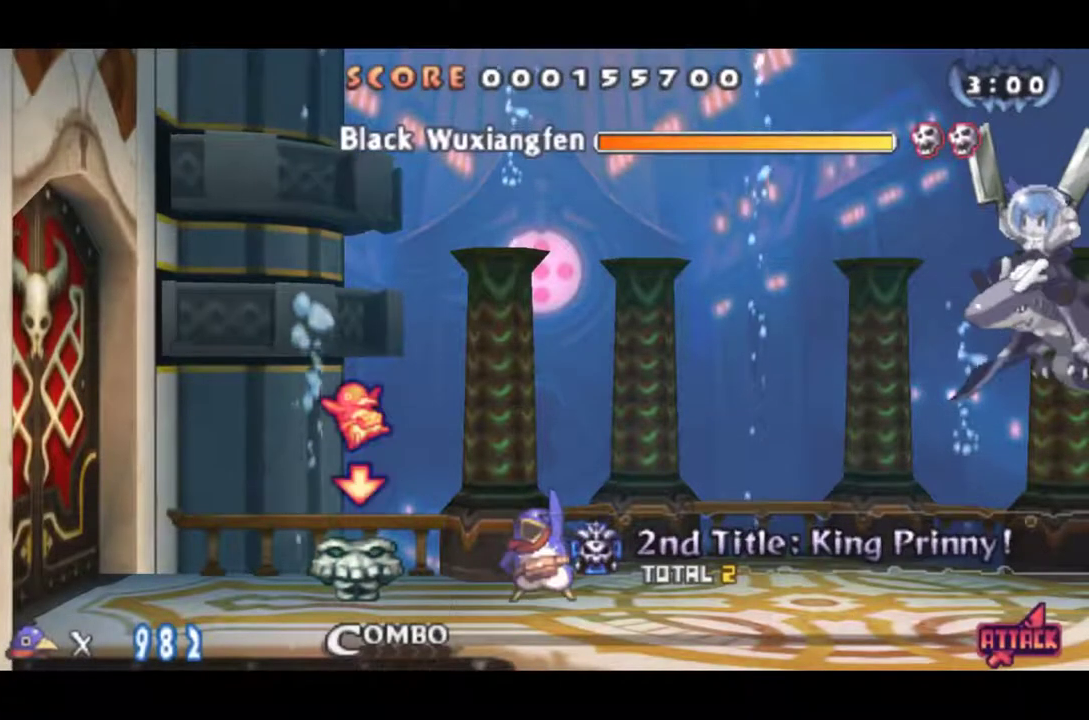
{"buttons": ["DPAD_RIGHT"], "left_stick": "center", "events": [[17, "CROSS", "down"], [100, "CROSS", "up"], [150, "CROSS", "down"], [201, "CROSS", "up"], [284, "CROSS", "down"], [334, "CROSS", "up"], [417, "CROSS", "down"], [467, "CROSS", "up"]]}
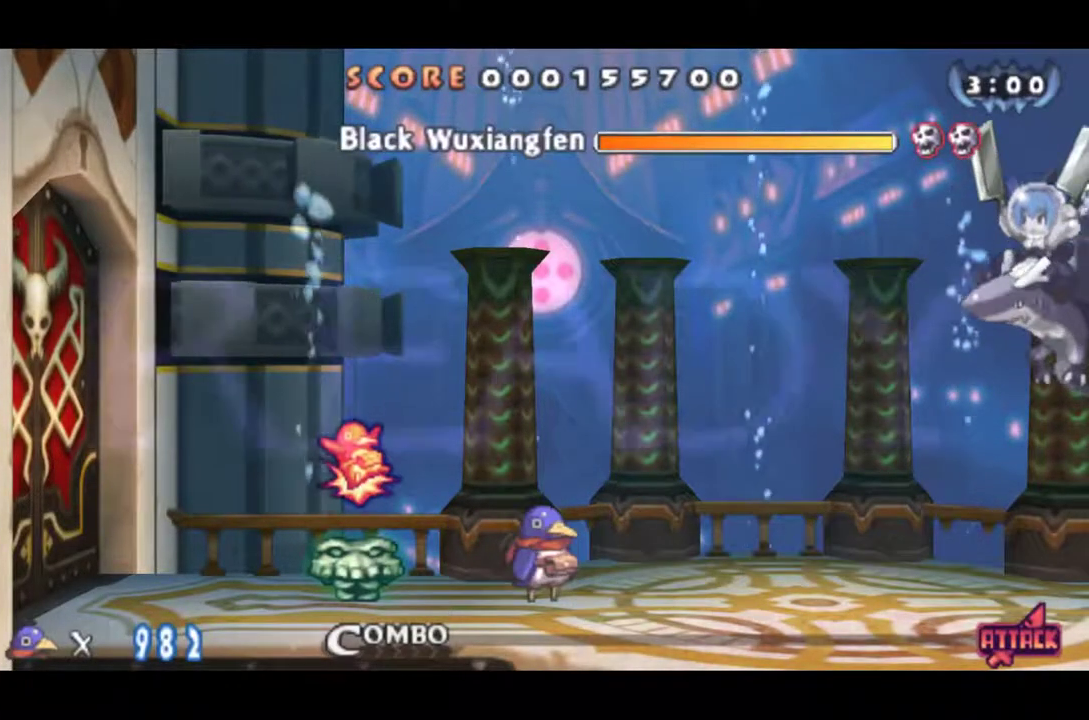
{"buttons": ["DPAD_RIGHT"], "left_stick": "center", "events": [[17, "CROSS", "down"], [100, "CROSS", "up"], [150, "CROSS", "down"], [200, "CROSS", "up"], [283, "CROSS", "down"], [334, "CROSS", "up"], [417, "CROSS", "down"], [467, "CROSS", "up"]]}
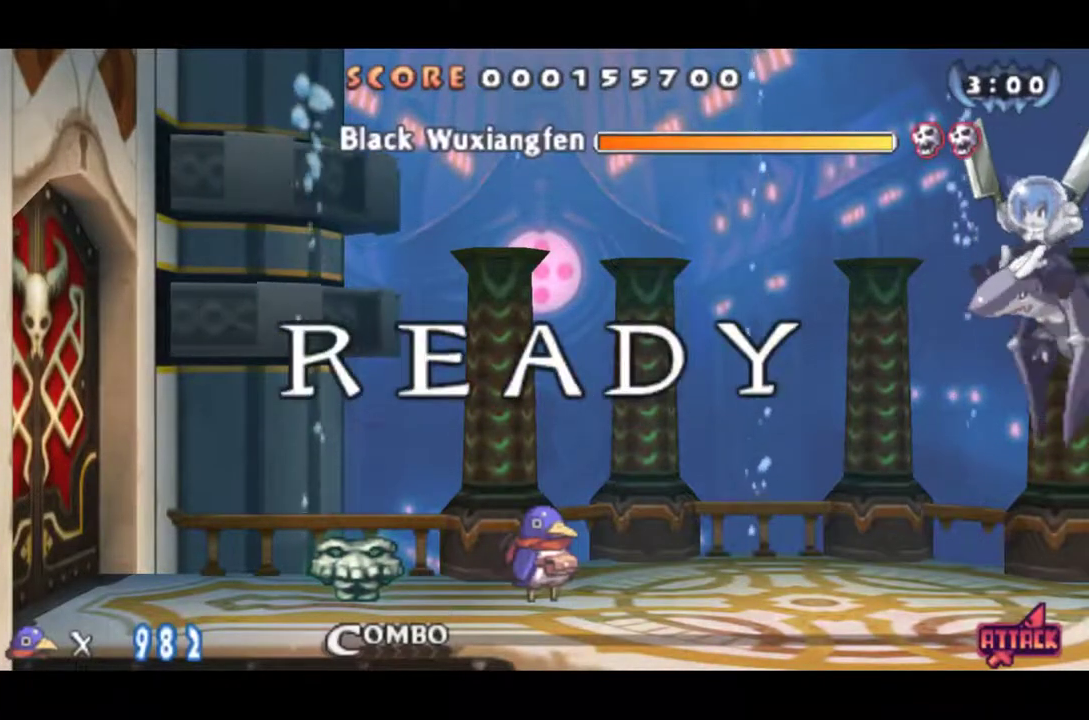
{"buttons": ["CROSS", "DPAD_RIGHT"], "left_stick": "center", "events": [[50, "CROSS", "down"], [134, "CROSS", "up"], [184, "CROSS", "down"], [234, "CROSS", "up"], [317, "CROSS", "down"], [367, "CROSS", "up"], [451, "CROSS", "down"]]}
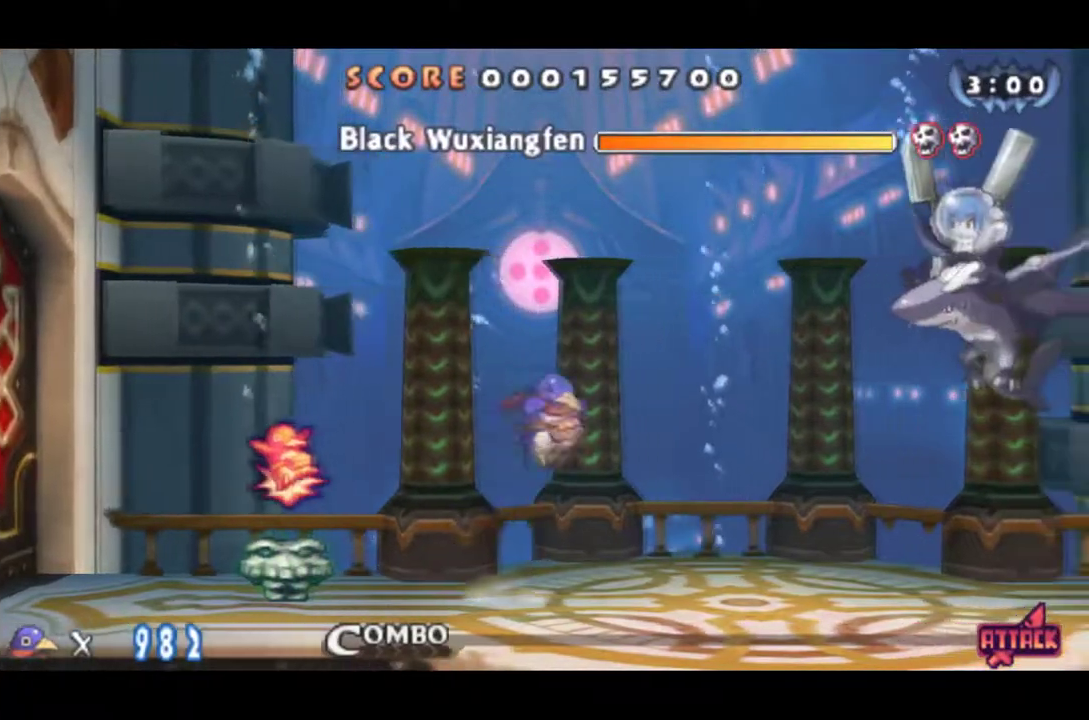
{"buttons": ["CROSS", "DPAD_DOWN", "DPAD_LEFT"], "left_stick": "center", "events": [[150, "CROSS", "up"], [300, "DPAD_DOWN", "down"], [350, "DPAD_RIGHT", "up"], [367, "CROSS", "down"], [467, "DPAD_LEFT", "down"]]}
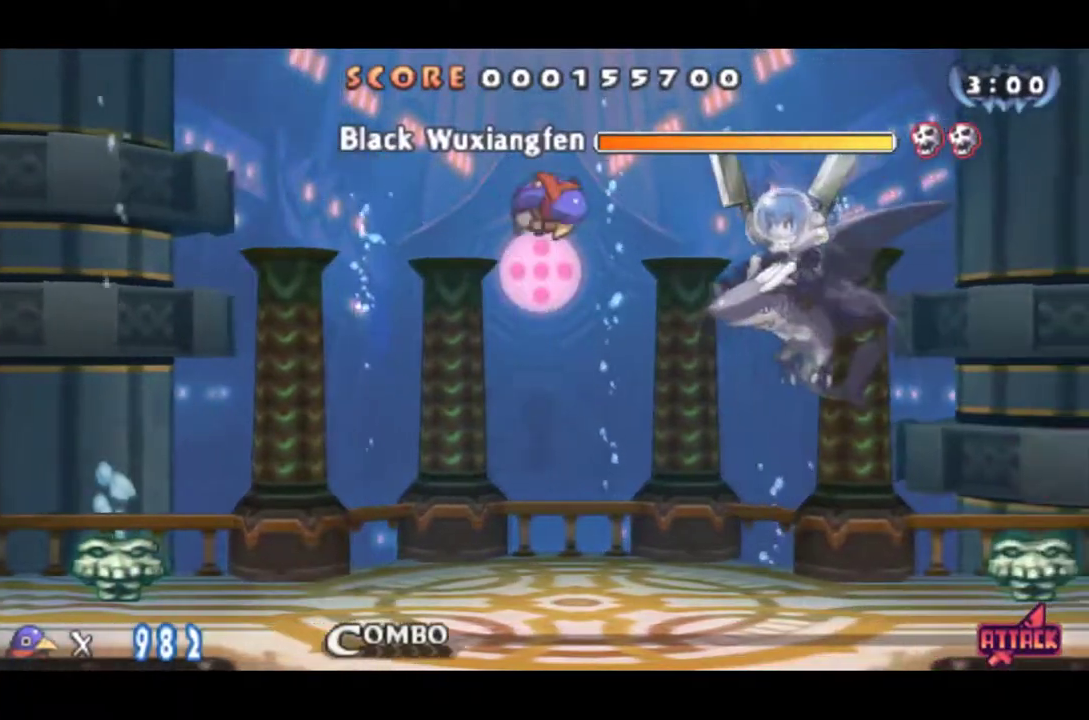
{"buttons": ["DPAD_LEFT"], "left_stick": "center", "events": [[17, "CROSS", "up"], [50, "DPAD_DOWN", "up"]]}
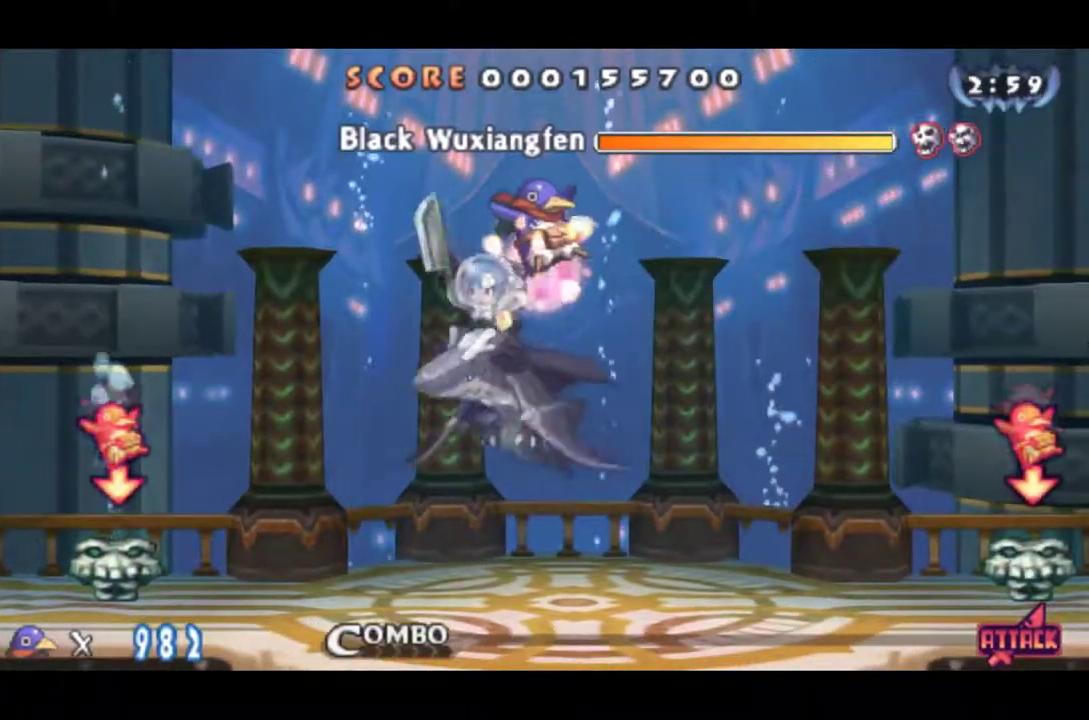
{"buttons": ["CROSS", "DPAD_DOWN"], "left_stick": "center", "events": [[434, "DPAD_DOWN", "down"], [434, "DPAD_LEFT", "up"], [500, "CROSS", "down"]]}
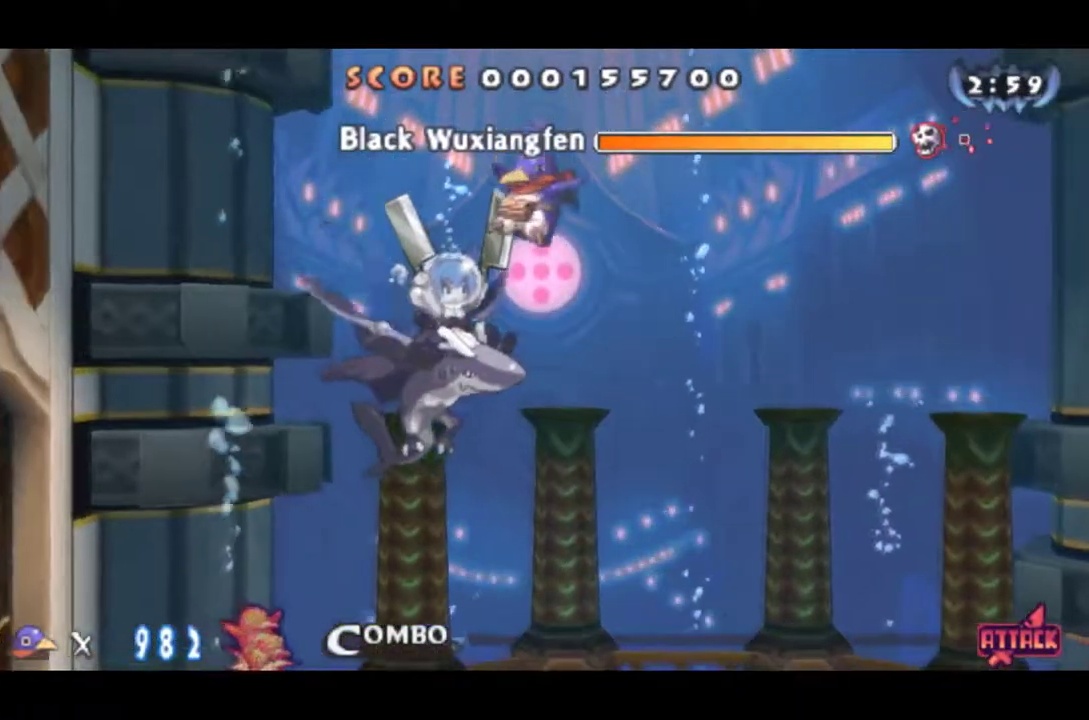
{"buttons": [], "left_stick": "center", "events": [[117, "CROSS", "up"], [117, "DPAD_DOWN", "up"]]}
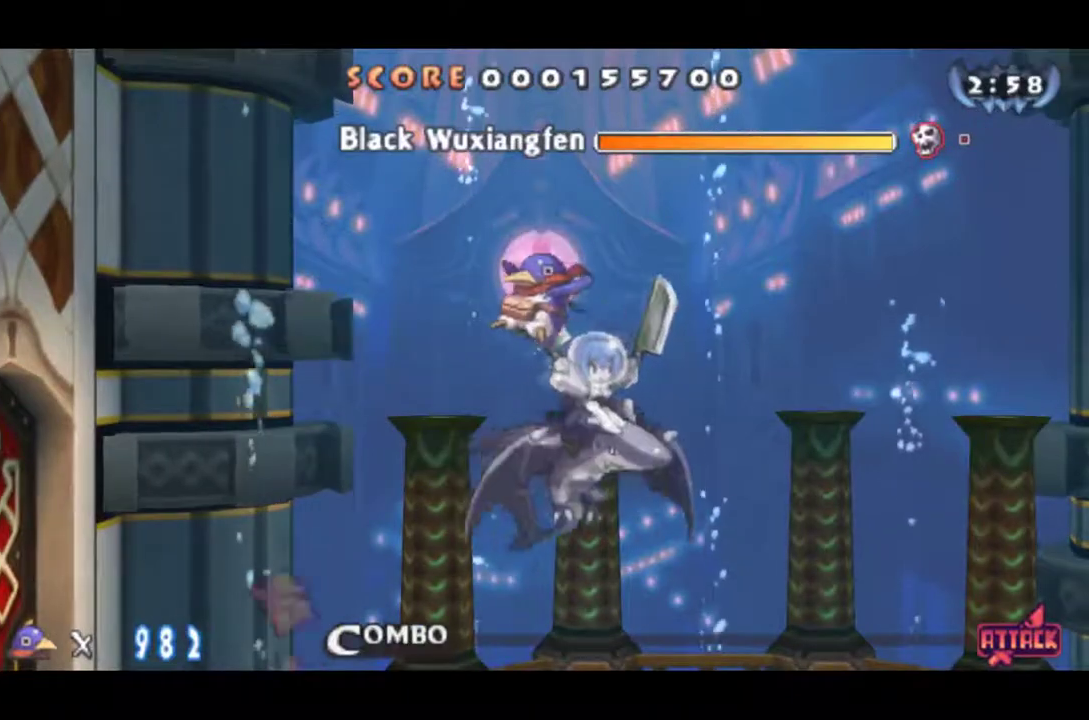
{"buttons": ["SQUARE", "DPAD_RIGHT"], "left_stick": "center", "events": [[350, "DPAD_RIGHT", "down"], [450, "SQUARE", "down"]]}
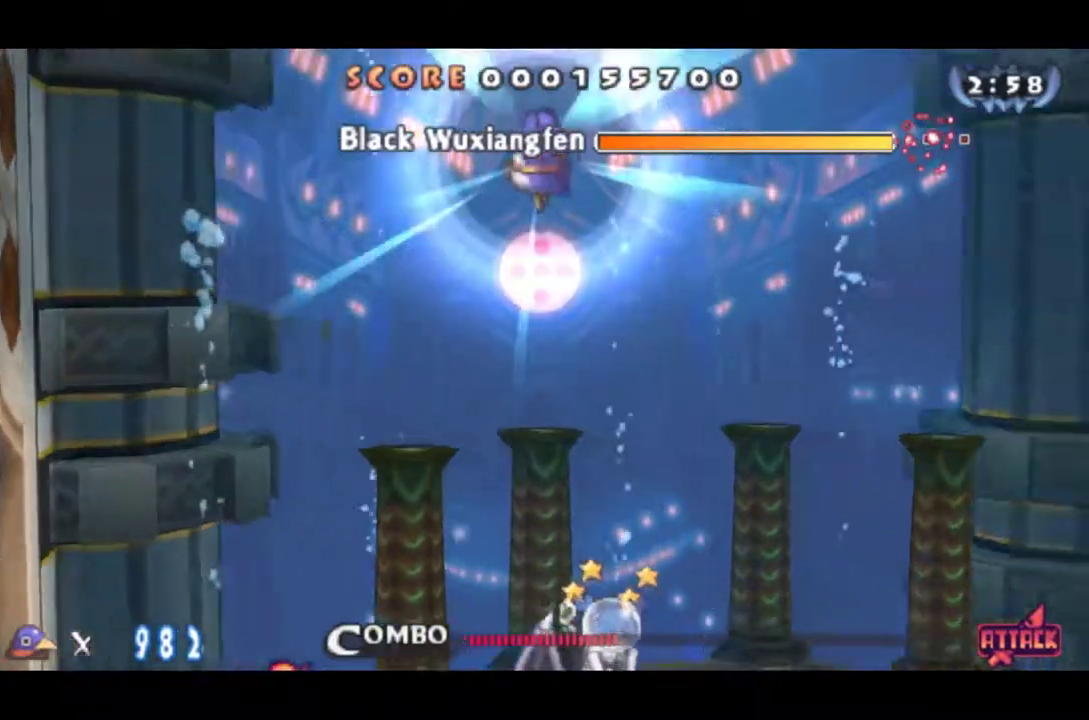
{"buttons": ["DPAD_RIGHT"], "left_stick": "center", "events": [[17, "SQUARE", "up"], [151, "DPAD_RIGHT", "up"], [217, "DPAD_RIGHT", "down"]]}
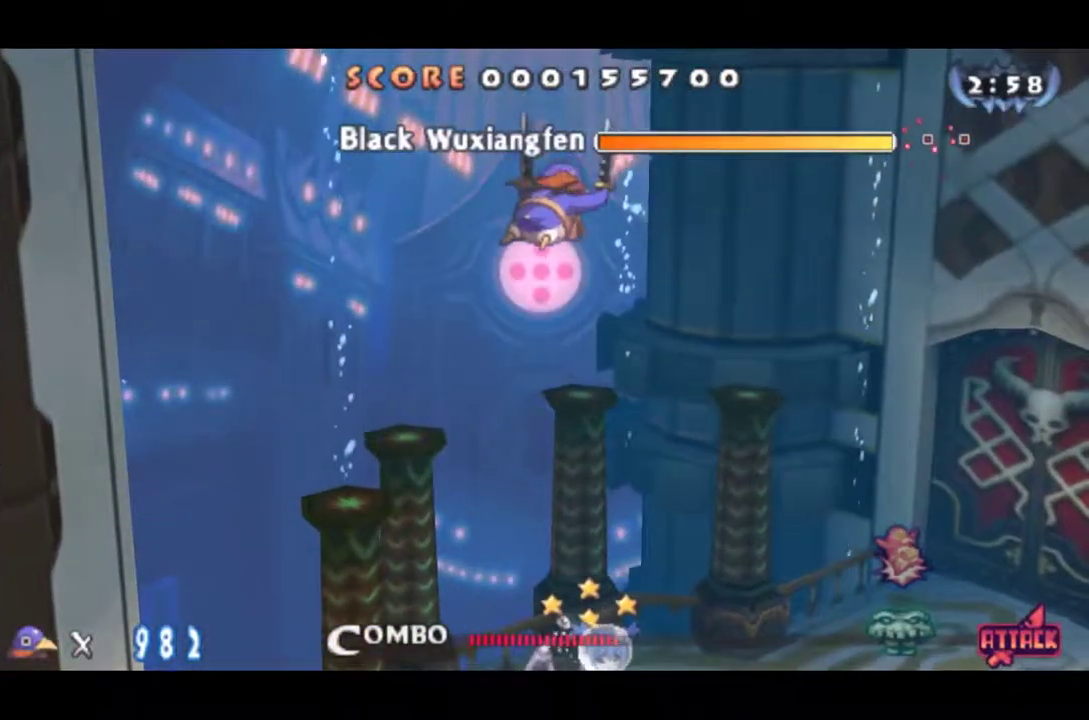
{"buttons": ["DPAD_RIGHT"], "left_stick": "center", "events": []}
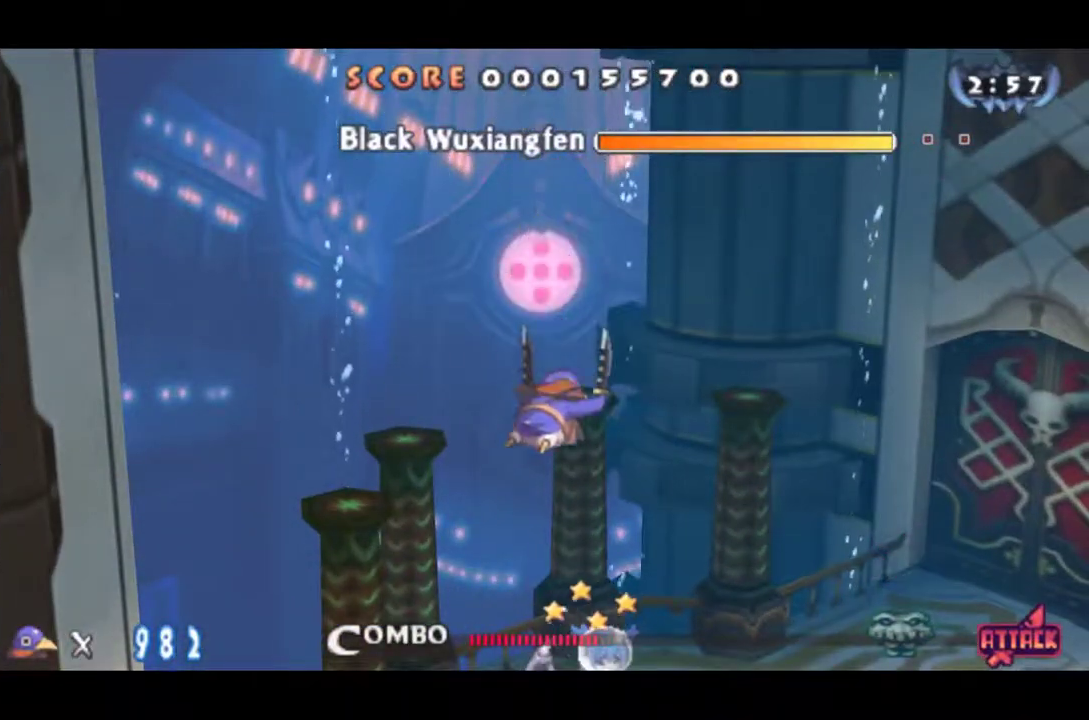
{"buttons": ["DPAD_RIGHT"], "left_stick": "center", "events": [[234, "SQUARE", "down"], [501, "SQUARE", "up"]]}
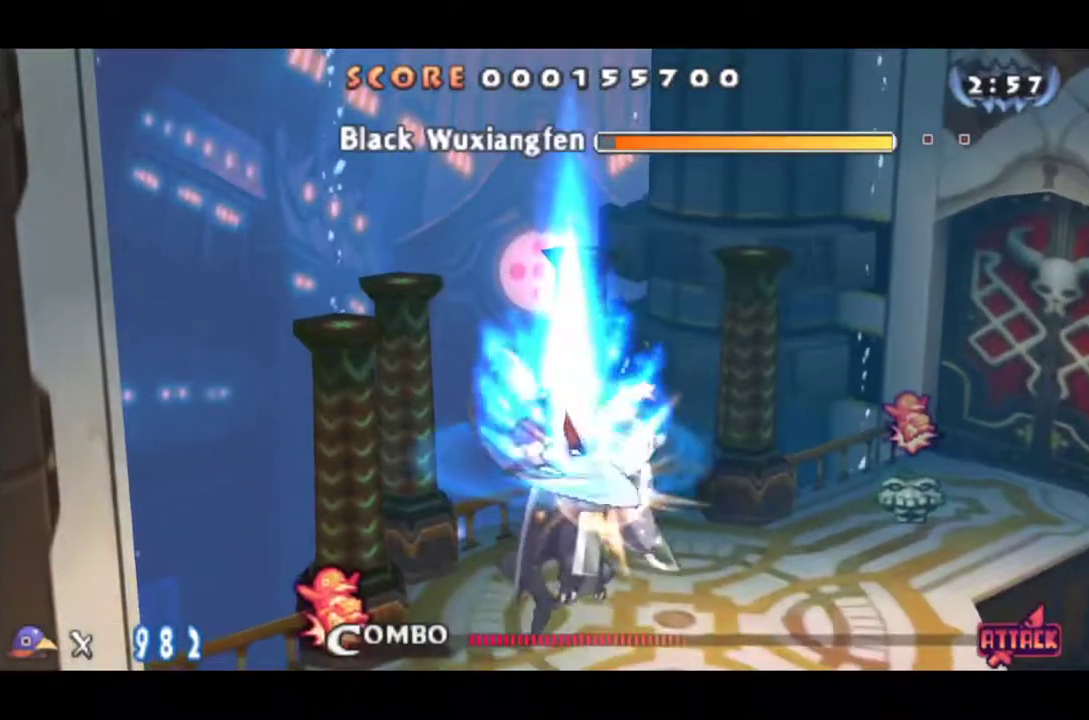
{"buttons": ["SQUARE", "DPAD_RIGHT"], "left_stick": "center", "events": [[267, "SQUARE", "down"]]}
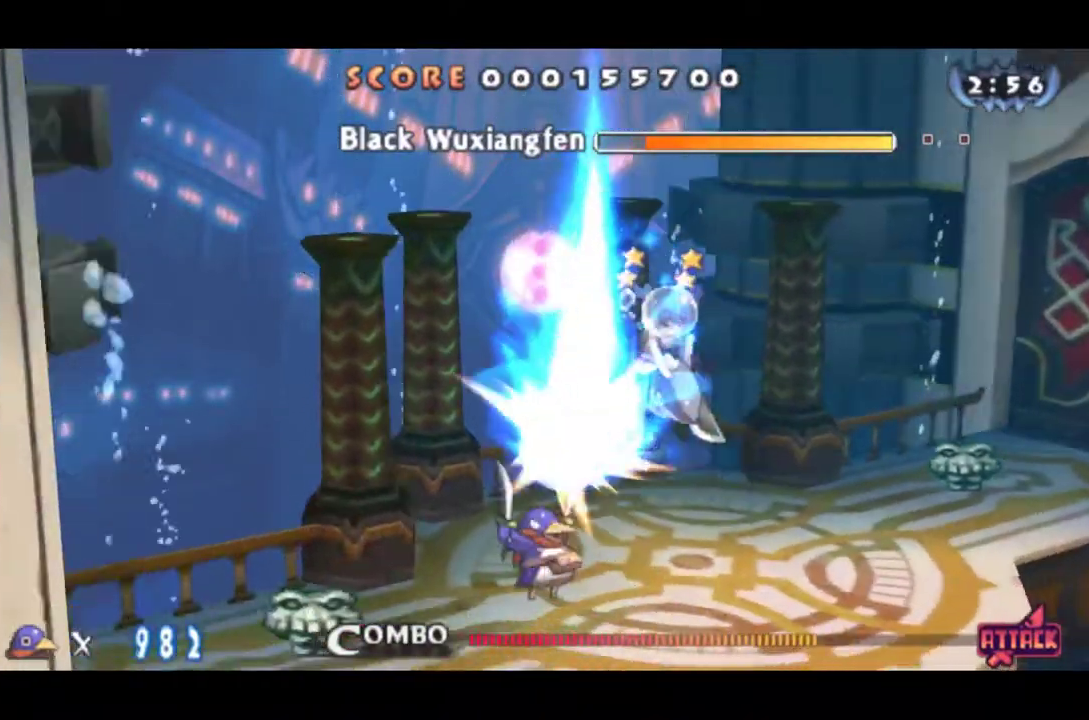
{"buttons": ["DPAD_RIGHT"], "left_stick": "center", "events": [[34, "SQUARE", "up"]]}
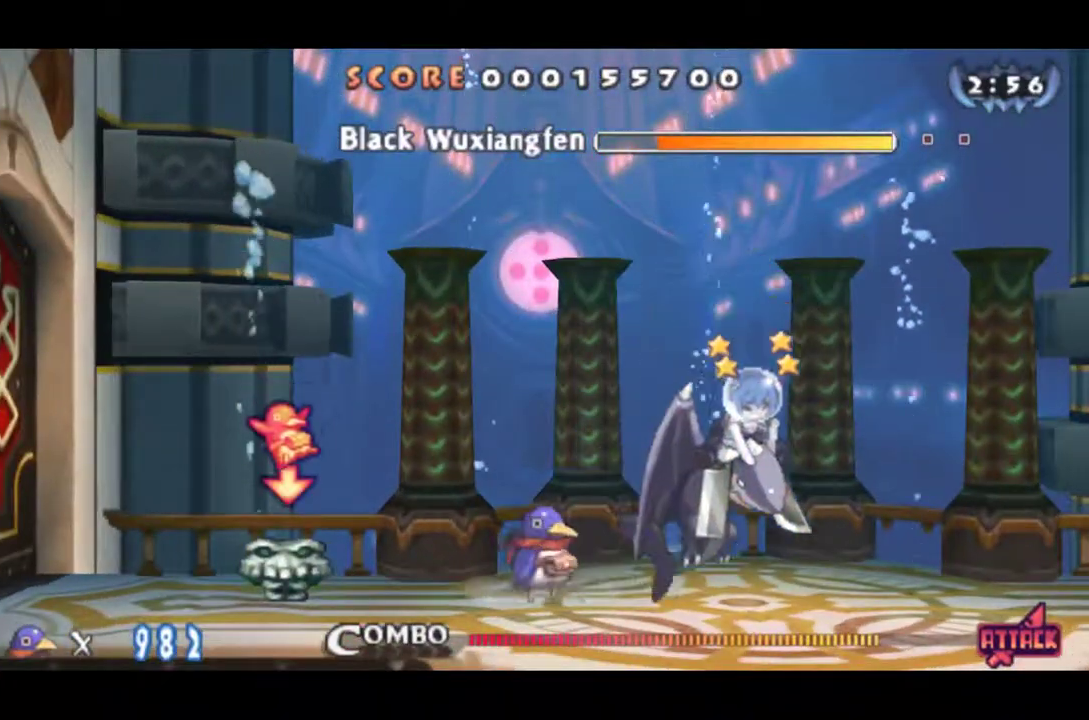
{"buttons": ["DPAD_RIGHT"], "left_stick": "center", "events": [[150, "CROSS", "down"], [217, "SQUARE", "down"], [250, "CROSS", "up"], [283, "SQUARE", "up"]]}
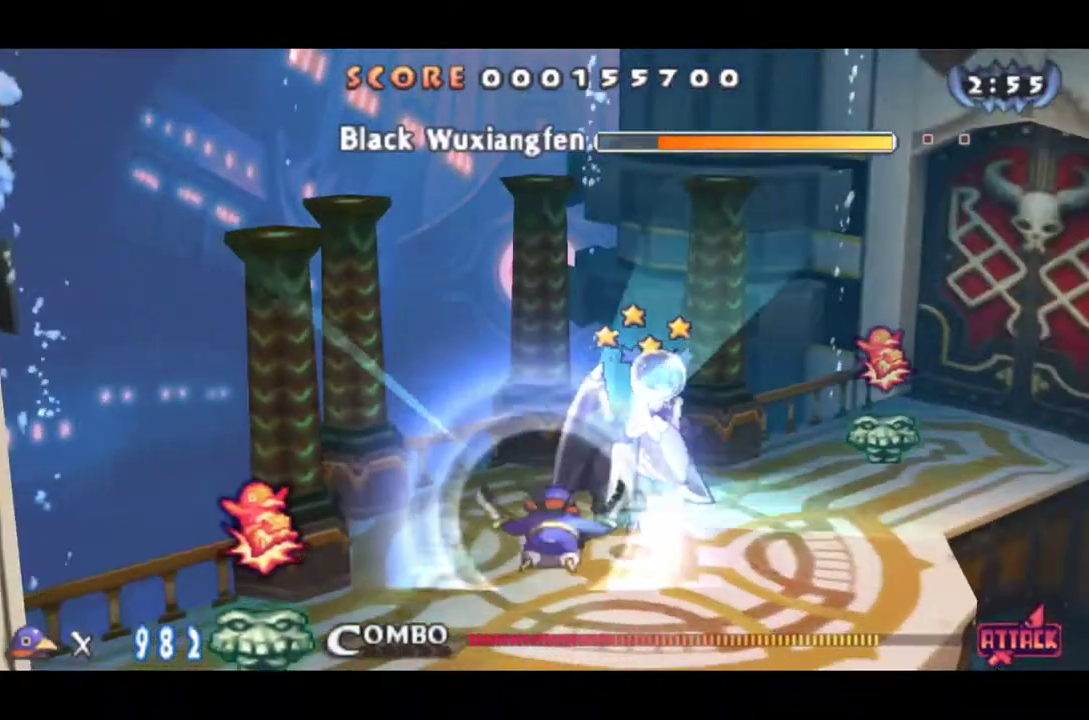
{"buttons": ["DPAD_RIGHT"], "left_stick": "center", "events": [[251, "DPAD_RIGHT", "up"], [384, "DPAD_RIGHT", "down"]]}
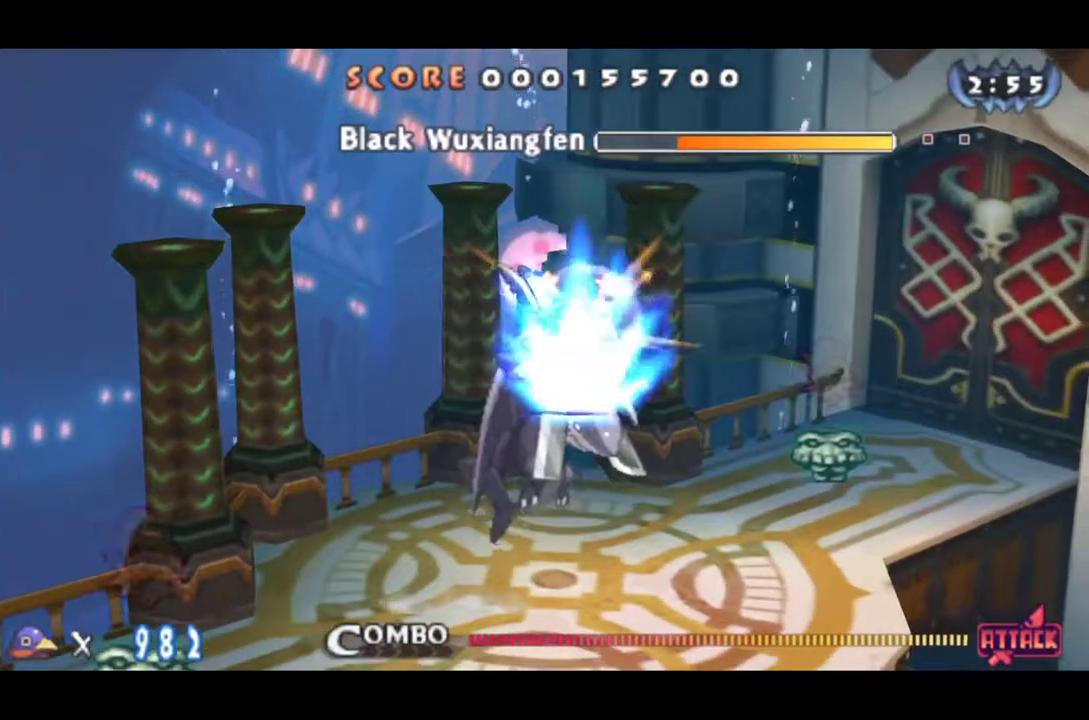
{"buttons": ["SQUARE"], "left_stick": "center", "events": [[117, "SQUARE", "down"], [183, "SQUARE", "up"], [300, "DPAD_RIGHT", "up"], [334, "SQUARE", "down"], [400, "SQUARE", "up"], [467, "SQUARE", "down"]]}
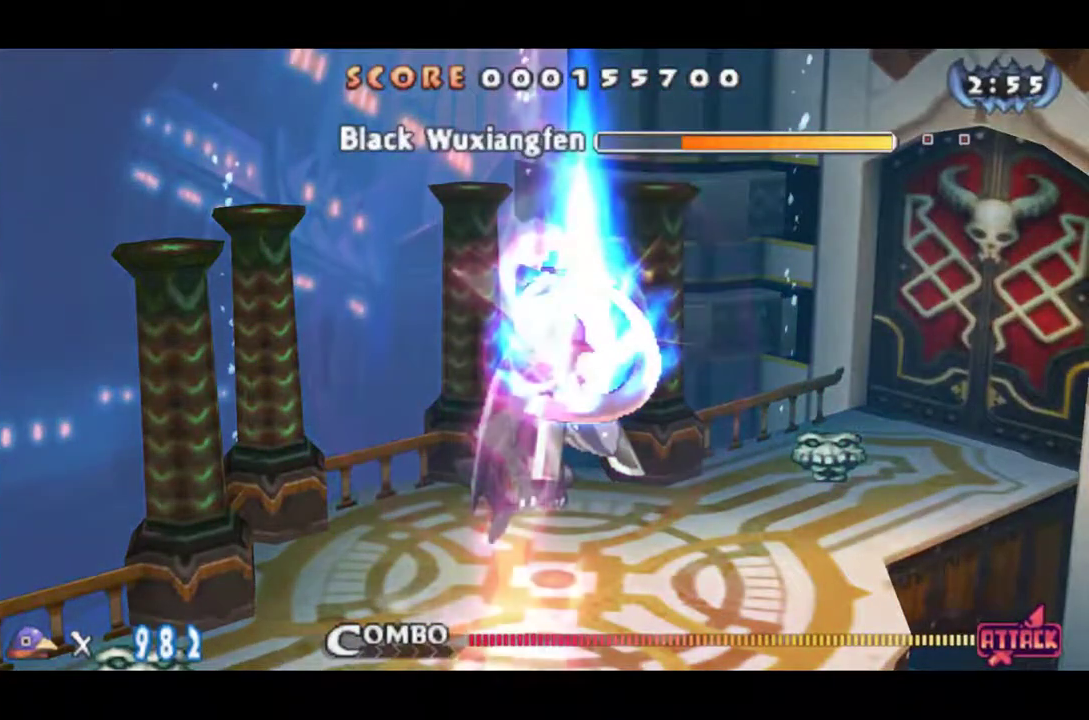
{"buttons": ["DPAD_LEFT"], "left_stick": "center", "events": [[17, "SQUARE", "up"], [201, "SQUARE", "down"], [267, "SQUARE", "up"], [434, "SQUARE", "down"], [501, "DPAD_LEFT", "down"], [501, "SQUARE", "up"]]}
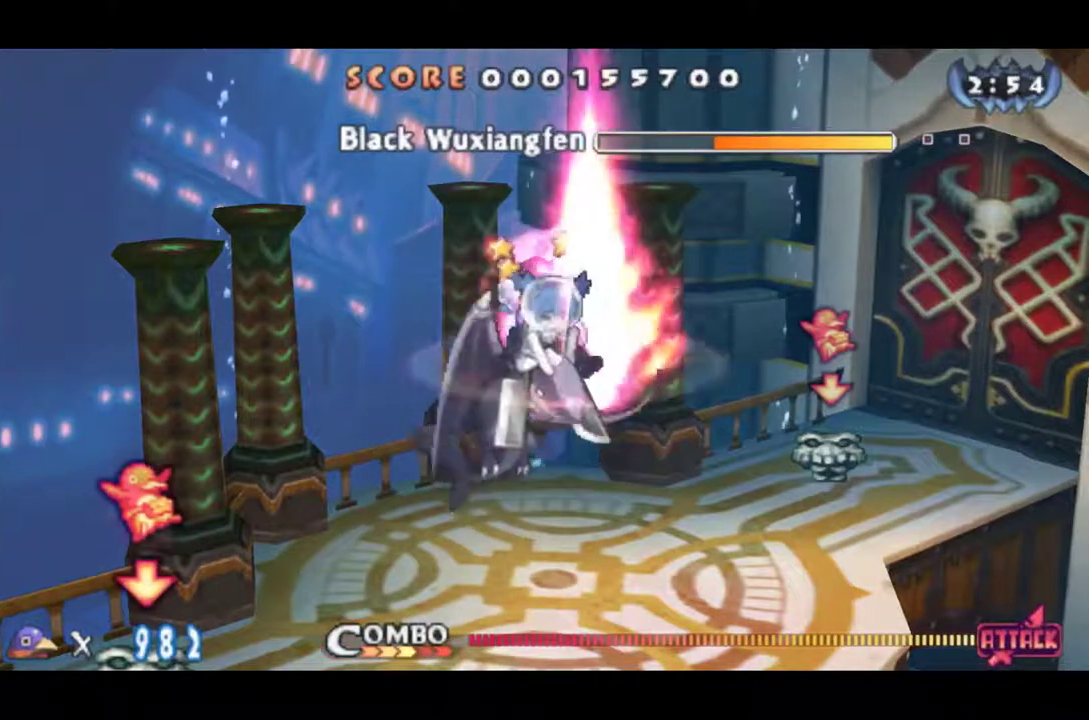
{"buttons": [], "left_stick": "center", "events": [[167, "DPAD_LEFT", "up"]]}
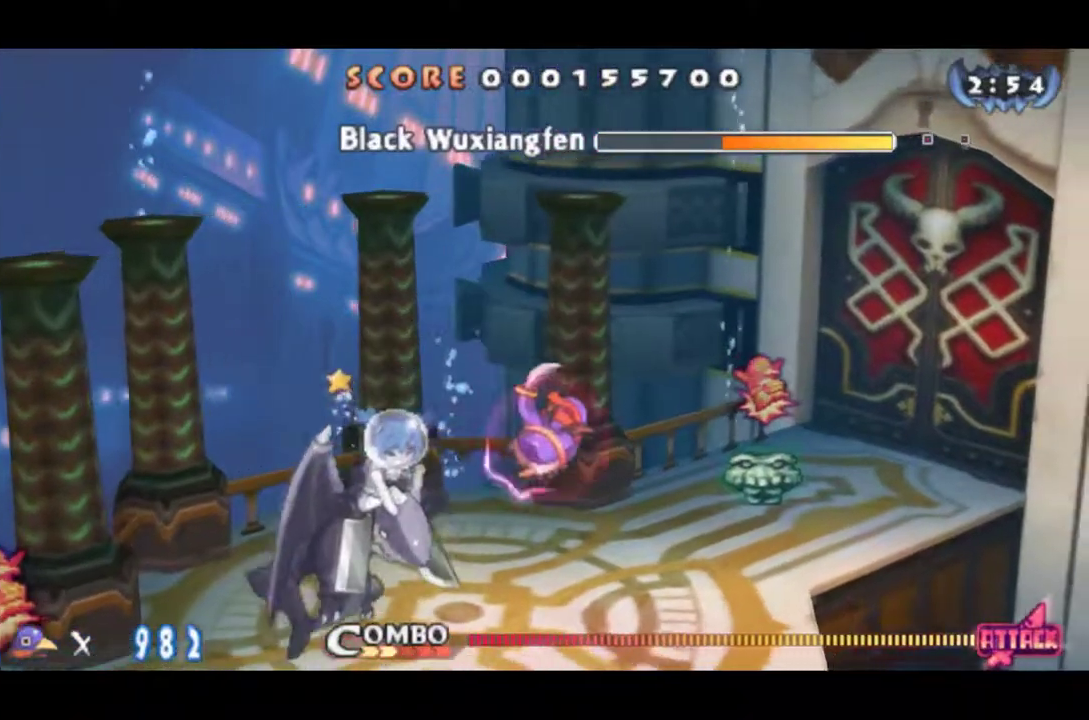
{"buttons": ["CROSS", "DPAD_DOWN"], "left_stick": "center", "events": [[267, "CROSS", "down"], [267, "DPAD_LEFT", "down"], [367, "CROSS", "up"], [401, "DPAD_LEFT", "up"], [467, "CROSS", "down"], [501, "DPAD_DOWN", "down"]]}
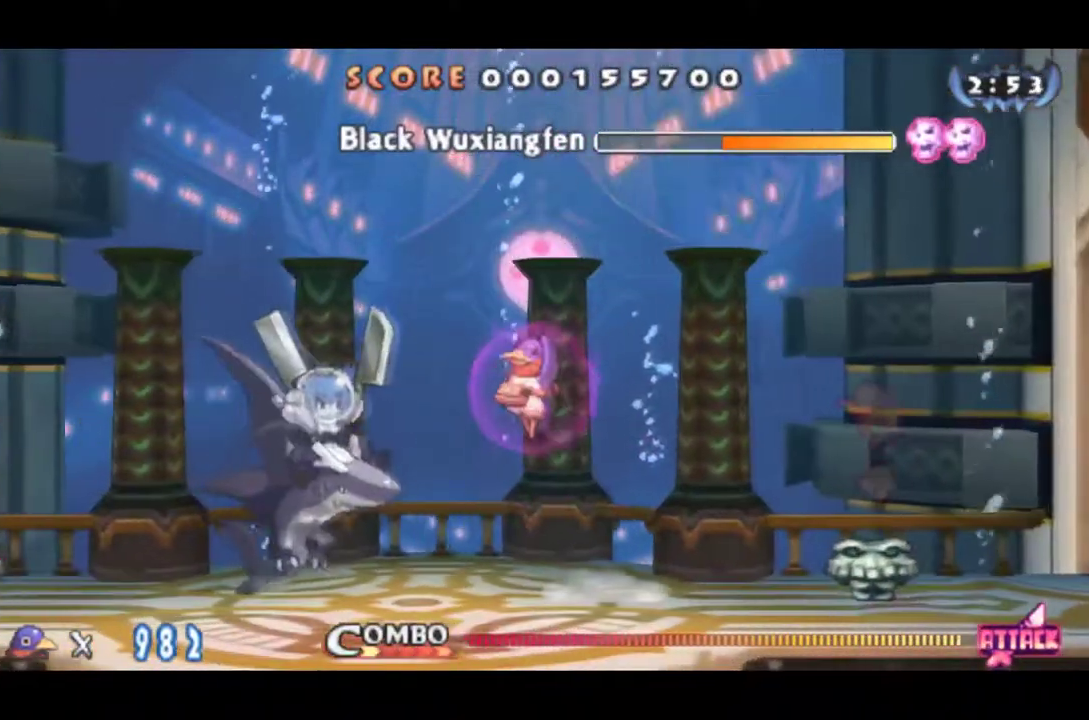
{"buttons": [], "left_stick": "center", "events": [[33, "CROSS", "up"], [100, "CROSS", "down"], [183, "CROSS", "up"], [250, "DPAD_DOWN", "up"]]}
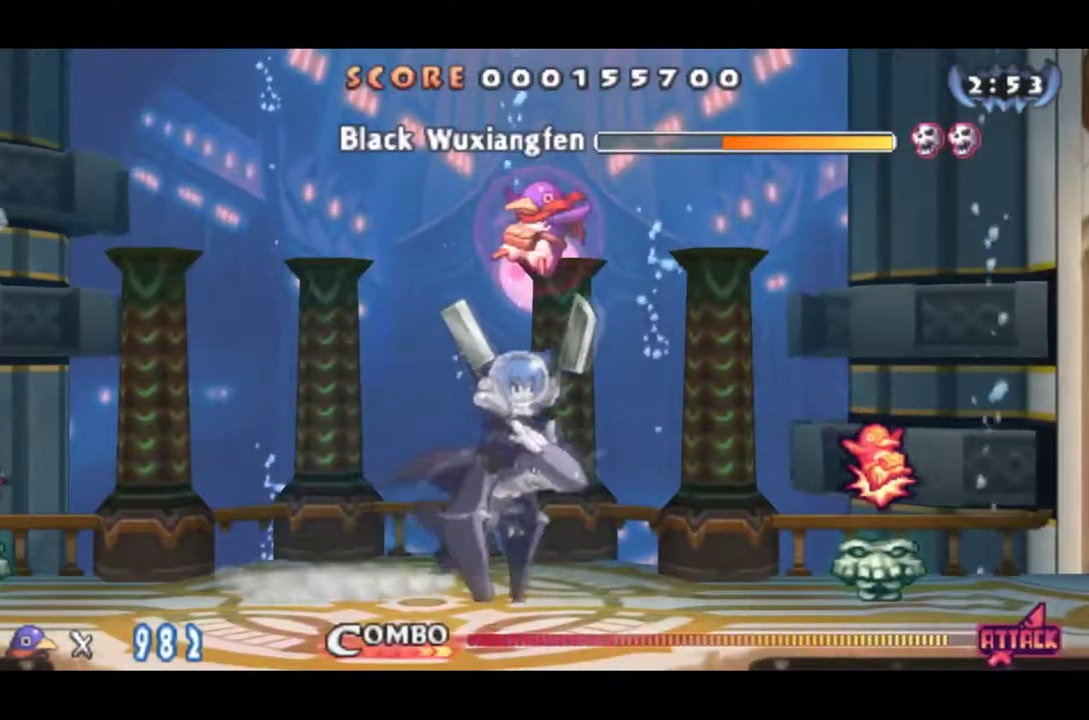
{"buttons": ["CROSS"], "left_stick": "center", "events": [[17, "DPAD_RIGHT", "down"], [434, "CROSS", "down"], [451, "DPAD_RIGHT", "up"]]}
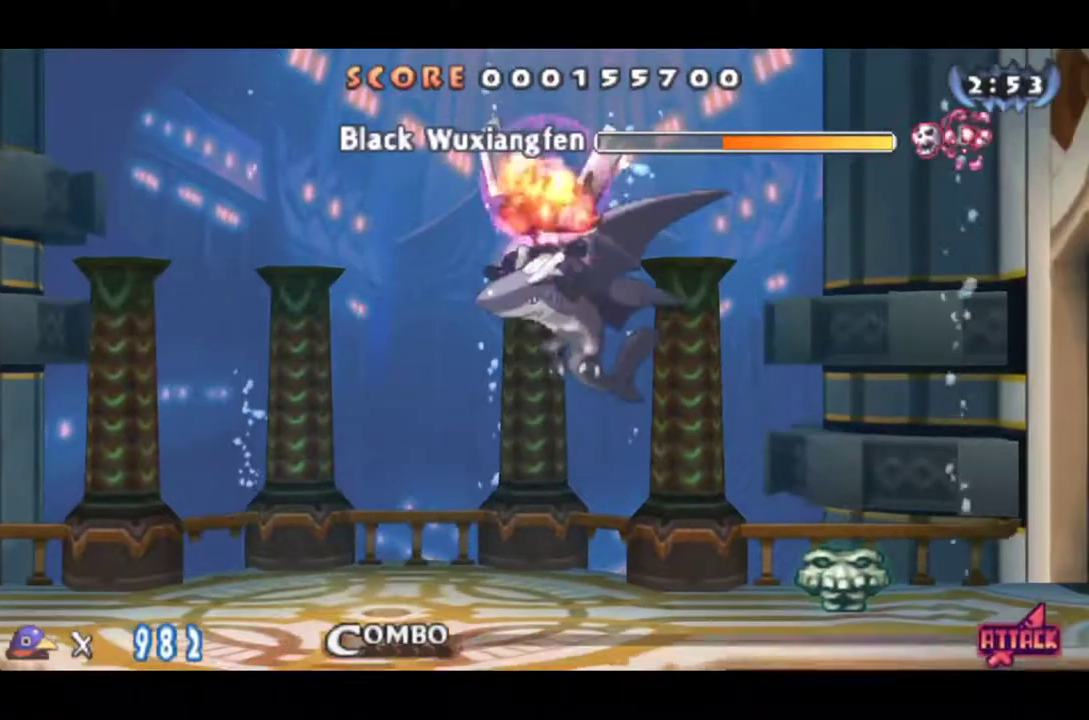
{"buttons": ["DPAD_LEFT"], "left_stick": "center", "events": [[50, "CROSS", "up"], [133, "CROSS", "down"], [150, "DPAD_DOWN", "down"], [217, "CROSS", "up"], [283, "DPAD_DOWN", "up"], [417, "CROSS", "down"], [434, "DPAD_LEFT", "down"], [484, "CROSS", "up"]]}
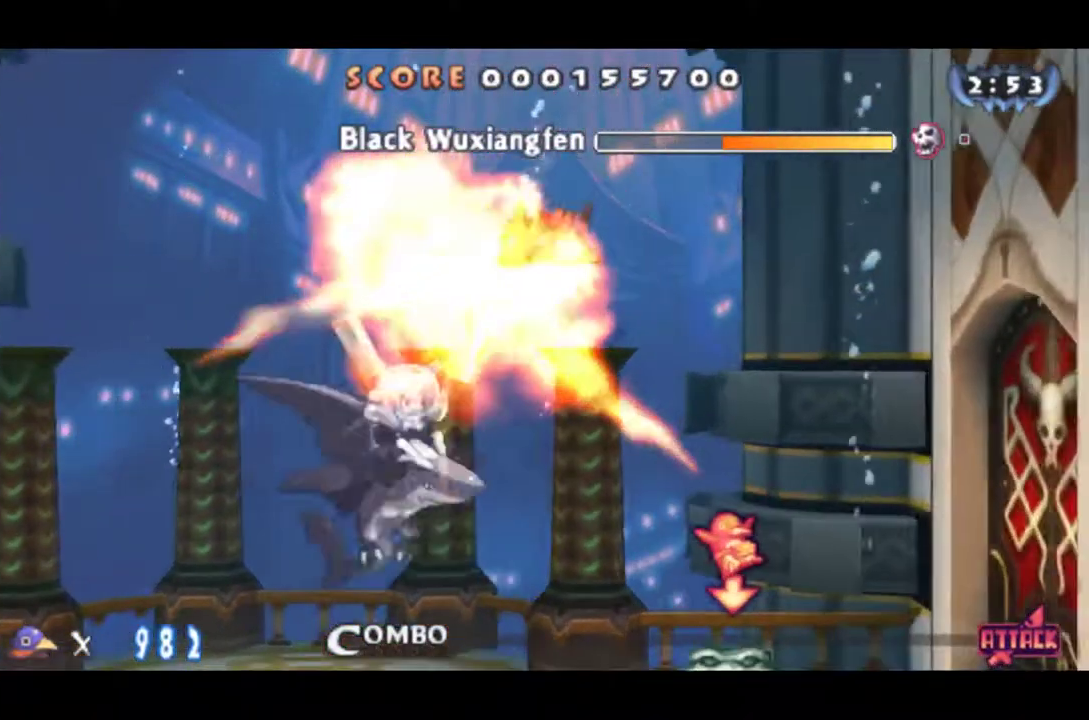
{"buttons": [], "left_stick": "center", "events": [[84, "DPAD_LEFT", "up"], [151, "CROSS", "down"], [184, "DPAD_LEFT", "down"], [217, "CROSS", "up"], [234, "DPAD_LEFT", "up"]]}